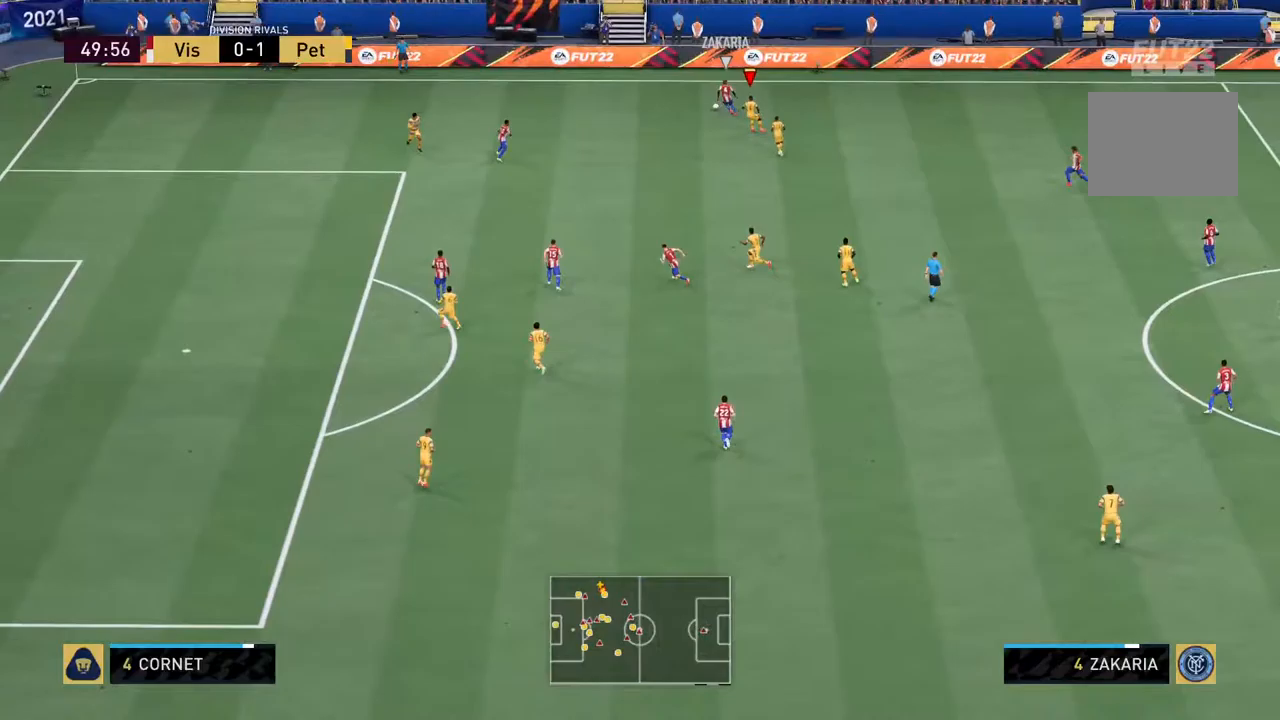
Gameplay with a controller (PlayStation layout); each line is a JSON object with the inputs held at the frame after it (dt_ms = milliseconds from this image to that frame). "events" lists button and stick changes between this image and that frame as [ms after this image, input, new state], when the widget could be followed in between. Not read: L3 R3.
{"dt_ms": 500, "buttons": ["R2"], "left_stick": "up-left", "right_stick": "center", "events": []}
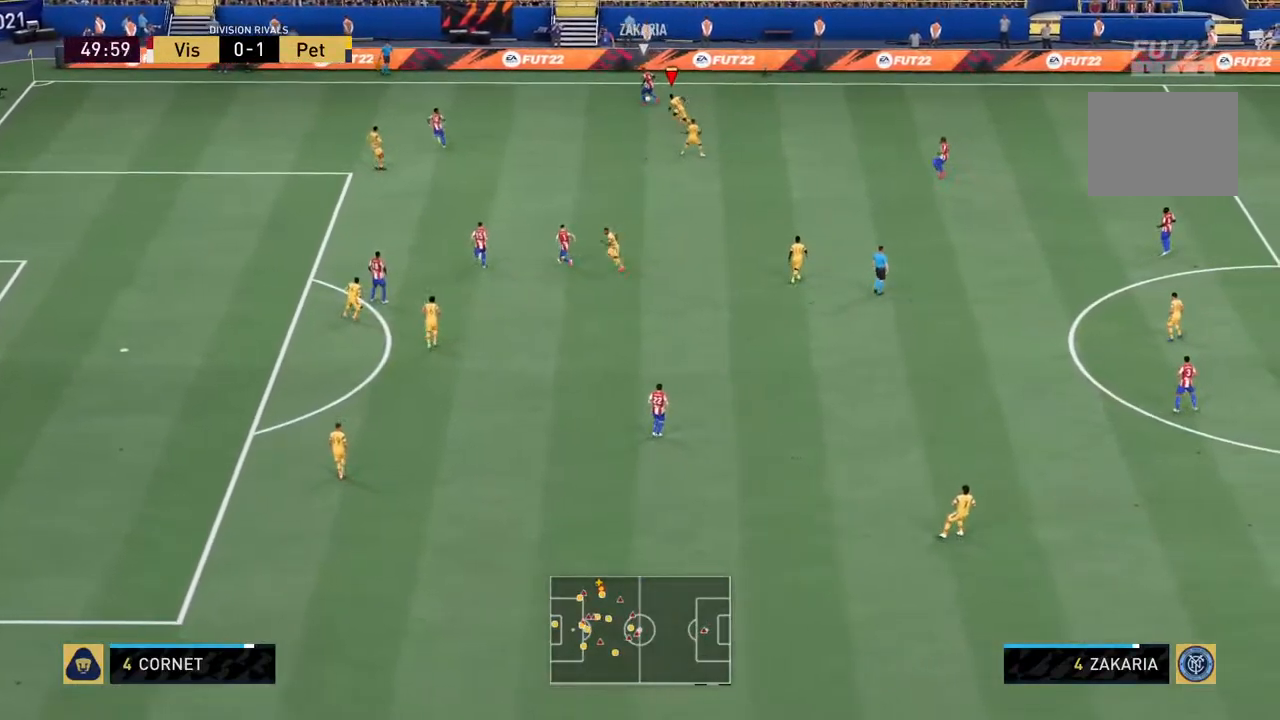
{"dt_ms": 500, "buttons": ["R2"], "left_stick": "left", "right_stick": "center", "events": [[17, "left_stick", "left"]]}
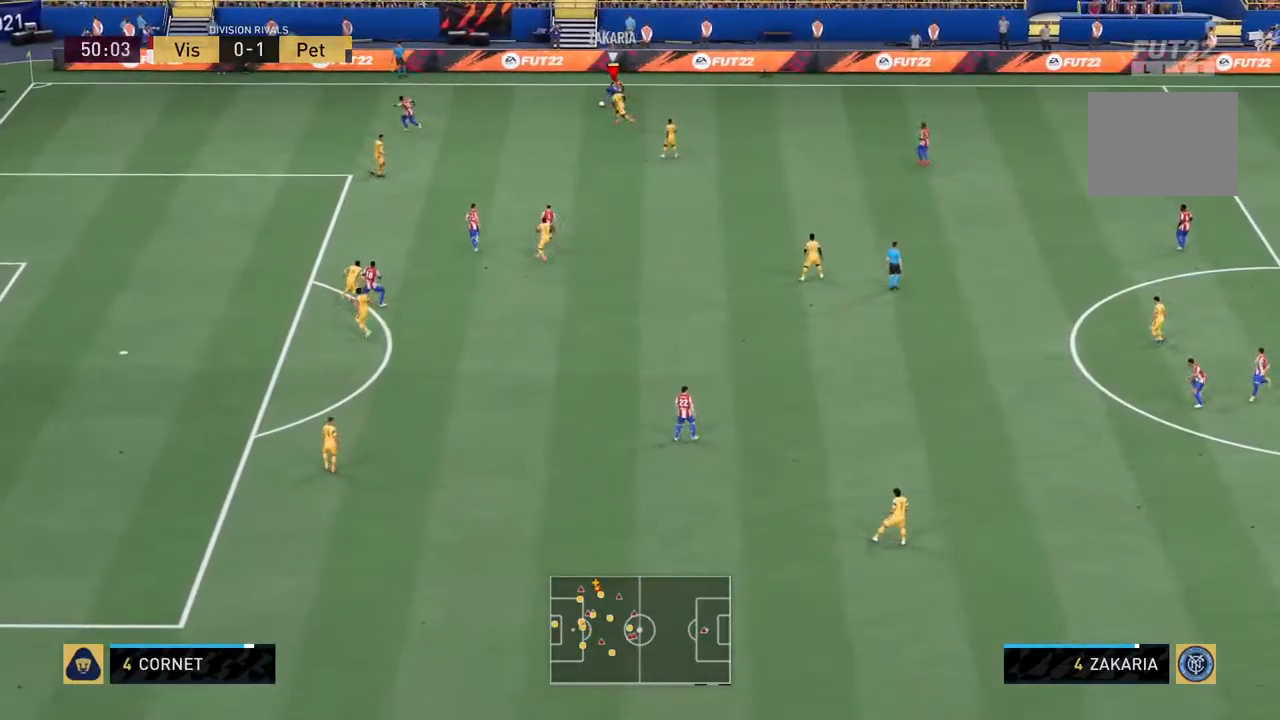
{"dt_ms": 500, "buttons": ["L2", "R2"], "left_stick": "up-left", "right_stick": "center", "events": [[117, "left_stick", "up-left"], [183, "L2", "down"]]}
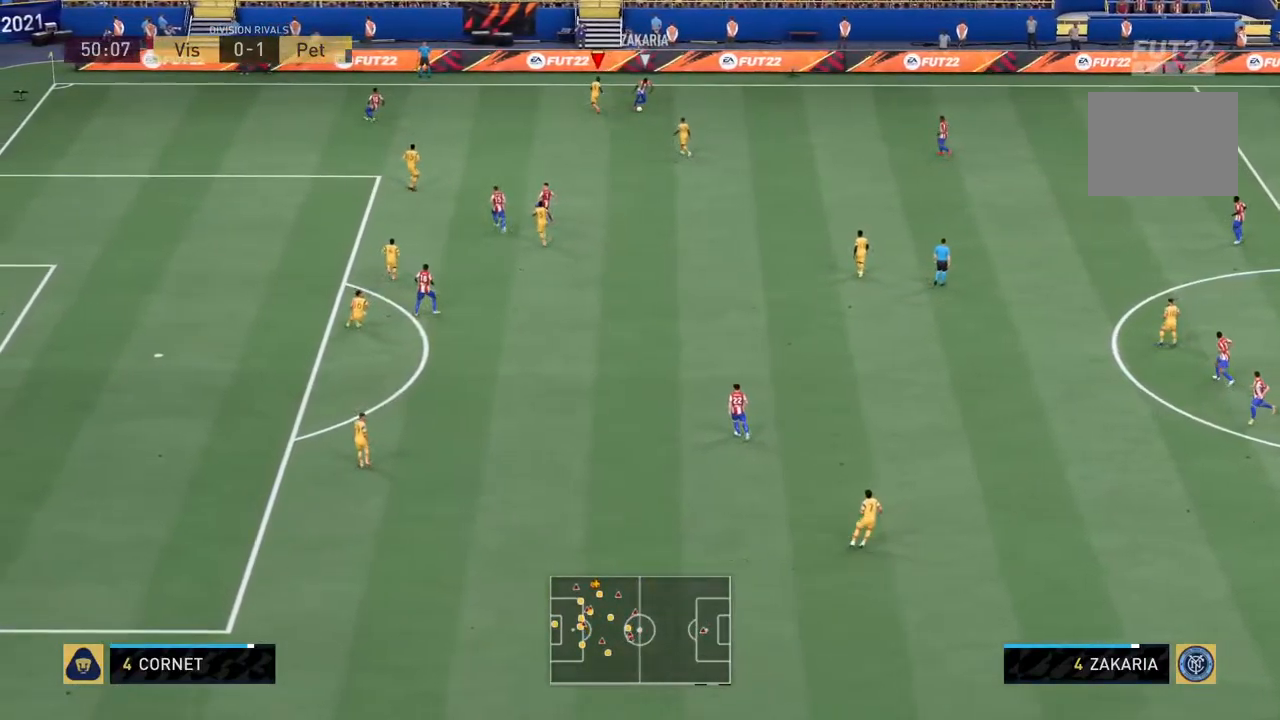
{"dt_ms": 500, "buttons": ["L1", "L2", "R2"], "left_stick": "down", "right_stick": "center", "events": [[17, "left_stick", "down-left"], [117, "left_stick", "down"], [250, "left_stick", "down-right"], [500, "L1", "down"], [500, "left_stick", "down"]]}
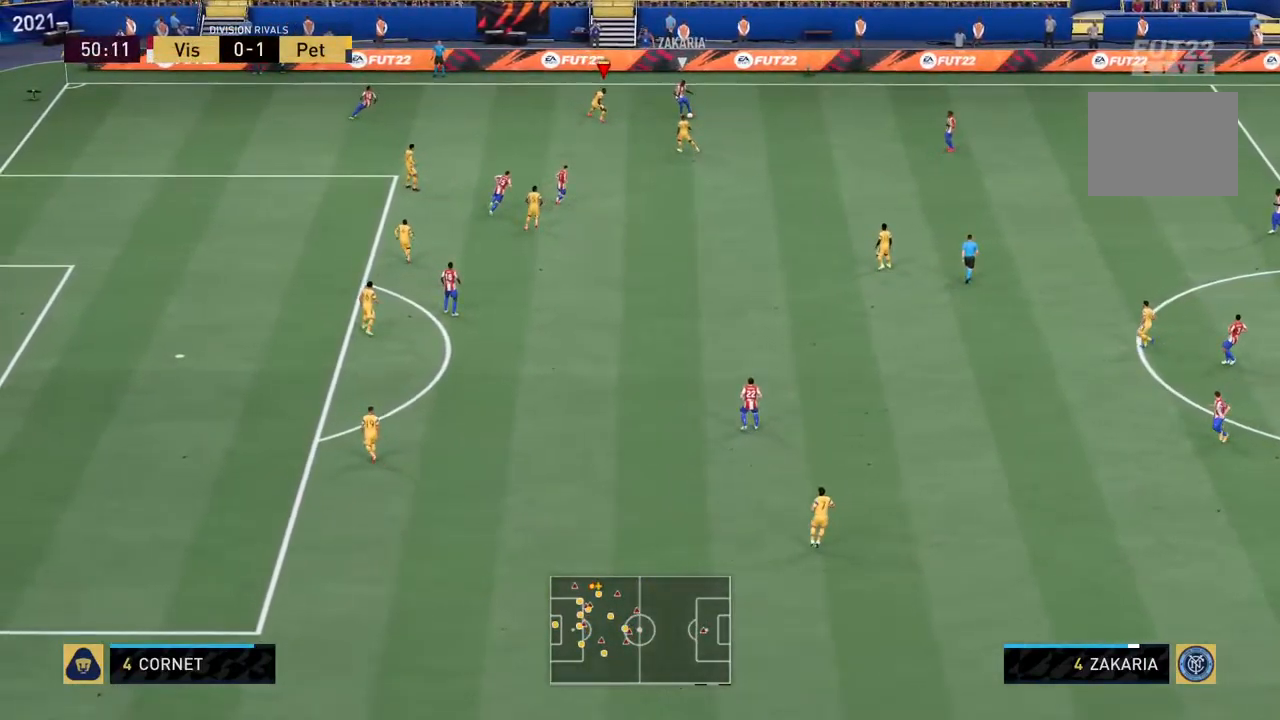
{"dt_ms": 500, "buttons": ["L2", "R2"], "left_stick": "down-left", "right_stick": "center", "events": [[167, "L1", "up"], [450, "left_stick", "down-left"]]}
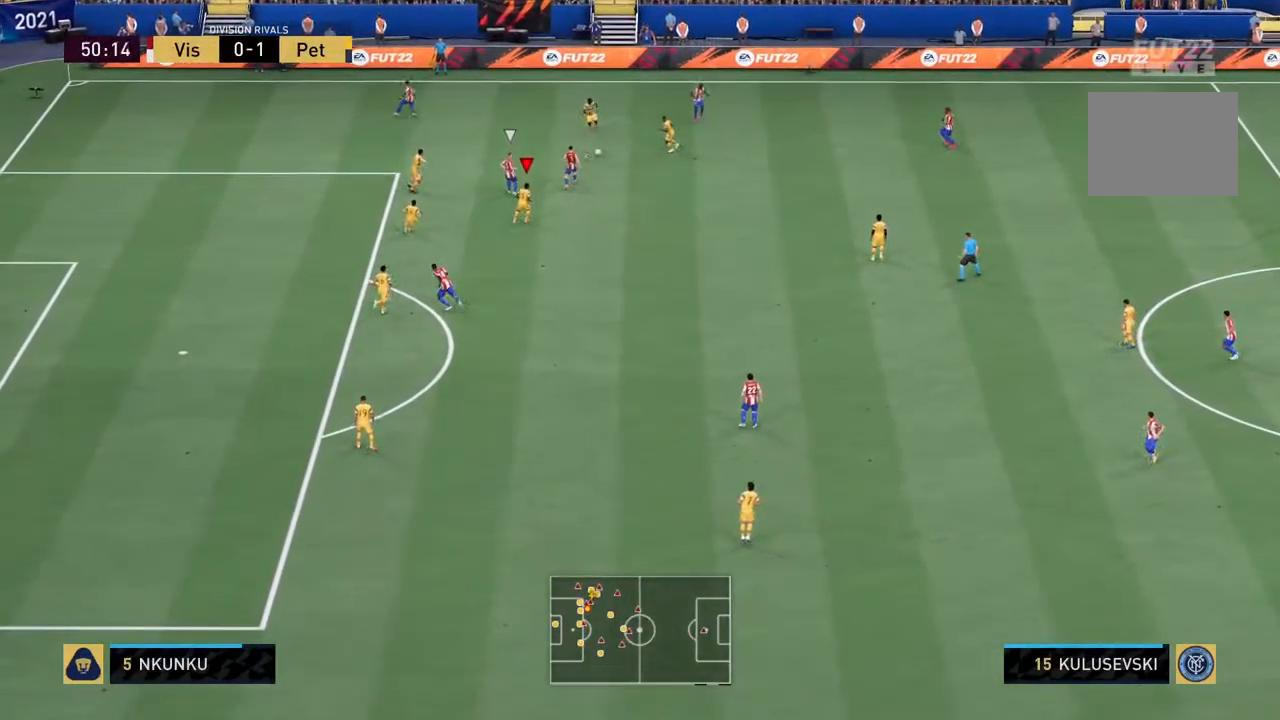
{"dt_ms": 500, "buttons": ["L2", "R2"], "left_stick": "left", "right_stick": "center", "events": [[200, "left_stick", "down-right"], [400, "left_stick", "down-left"], [500, "left_stick", "left"]]}
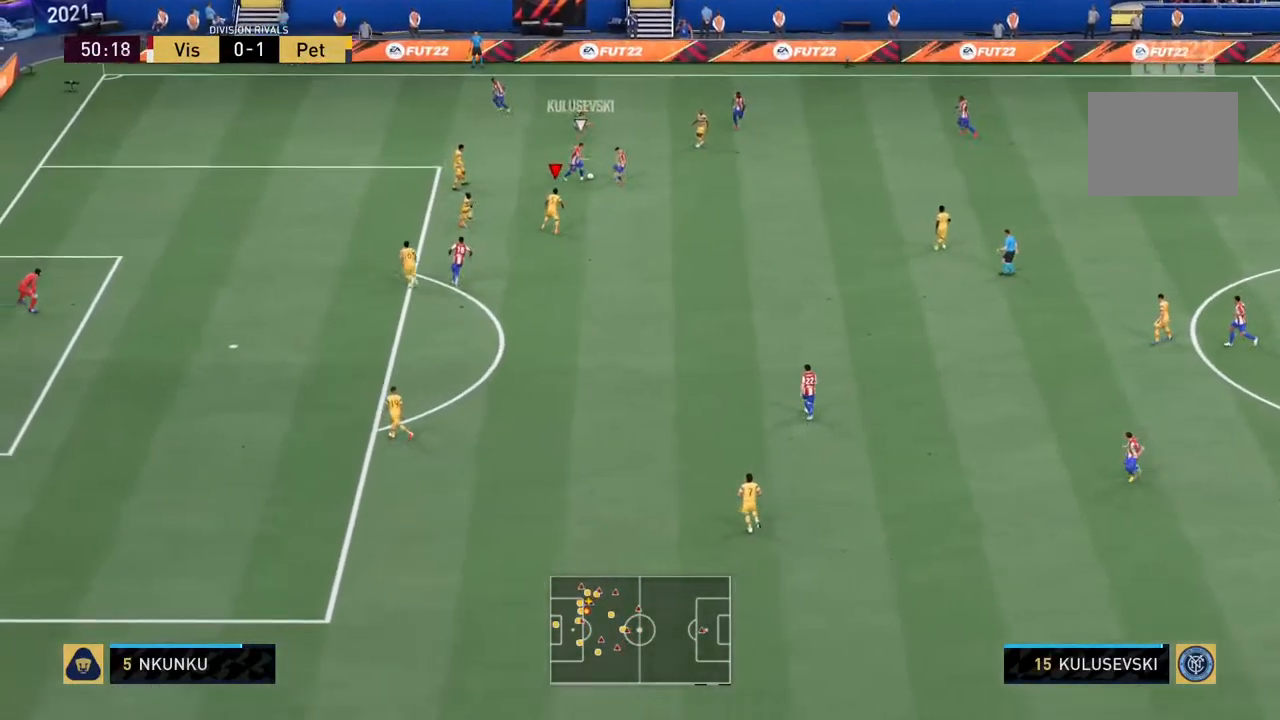
{"dt_ms": 500, "buttons": ["L2", "R2"], "left_stick": "down-right", "right_stick": "center", "events": [[150, "left_stick", "up-left"], [317, "left_stick", "center"], [450, "left_stick", "down-right"]]}
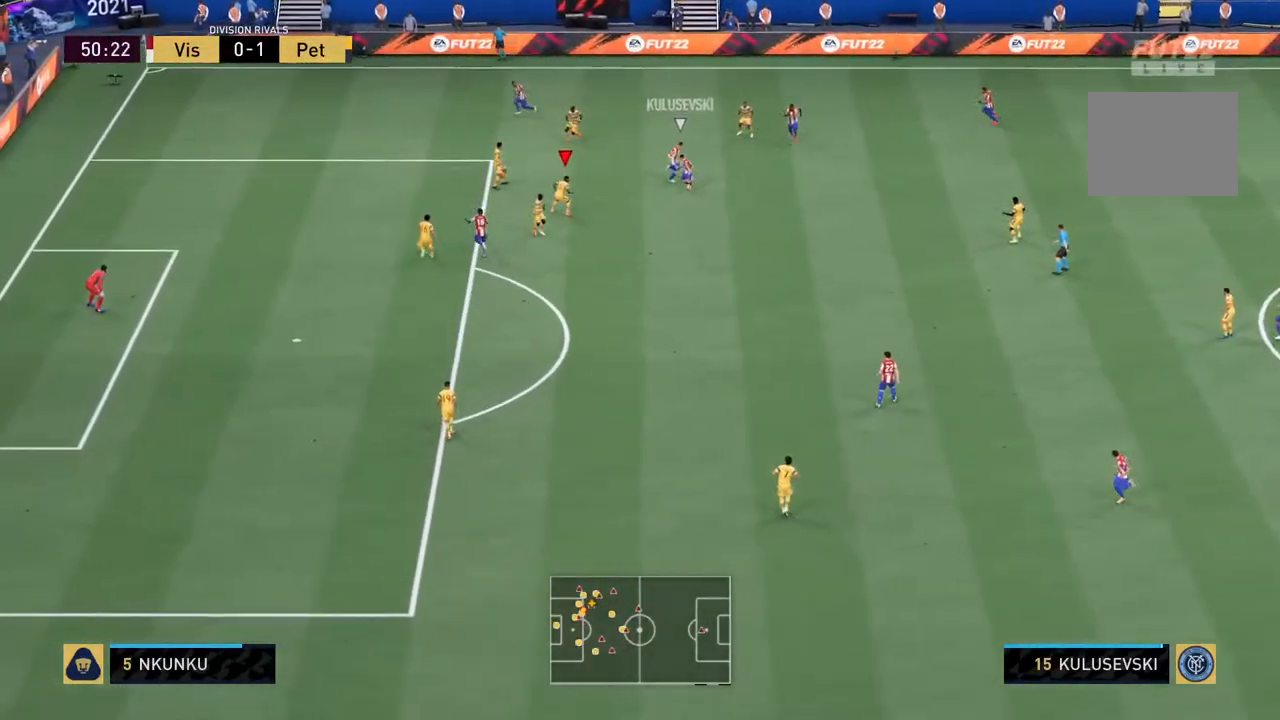
{"dt_ms": 500, "buttons": ["L2", "R2"], "left_stick": "down", "right_stick": "center", "events": [[317, "left_stick", "down"]]}
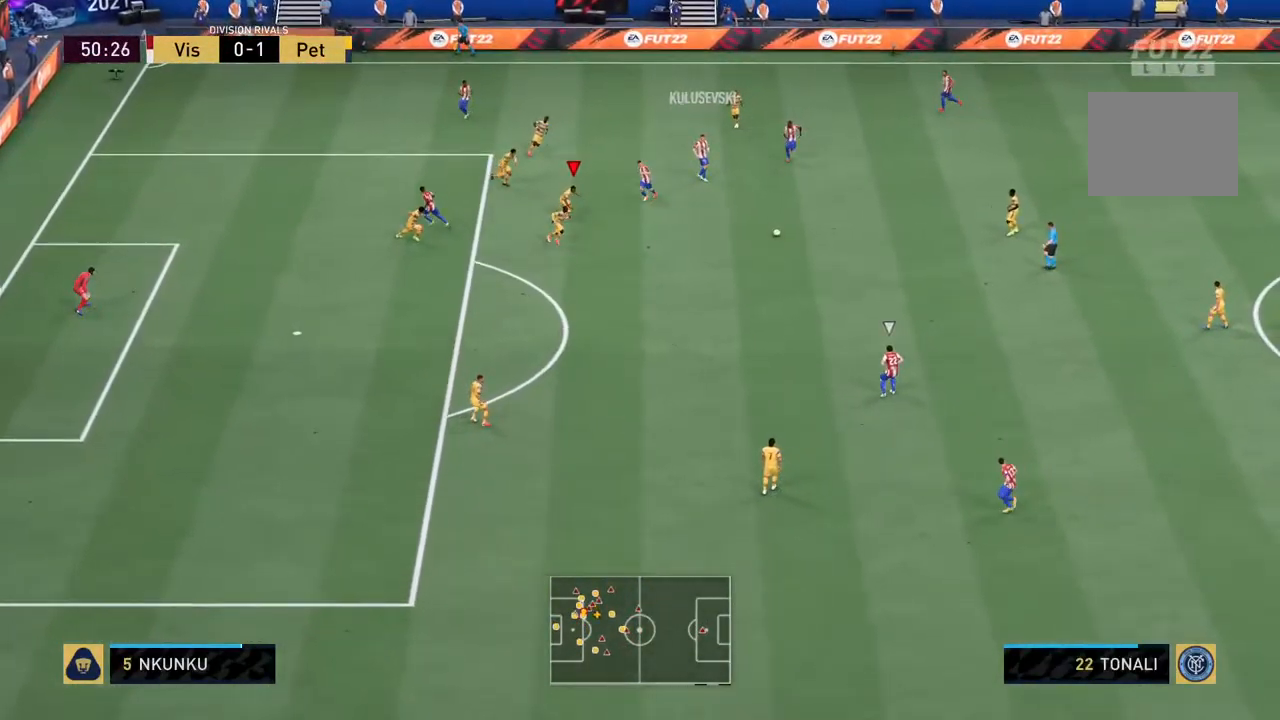
{"dt_ms": 1000, "buttons": ["R2"], "left_stick": "up-left", "right_stick": "center"}
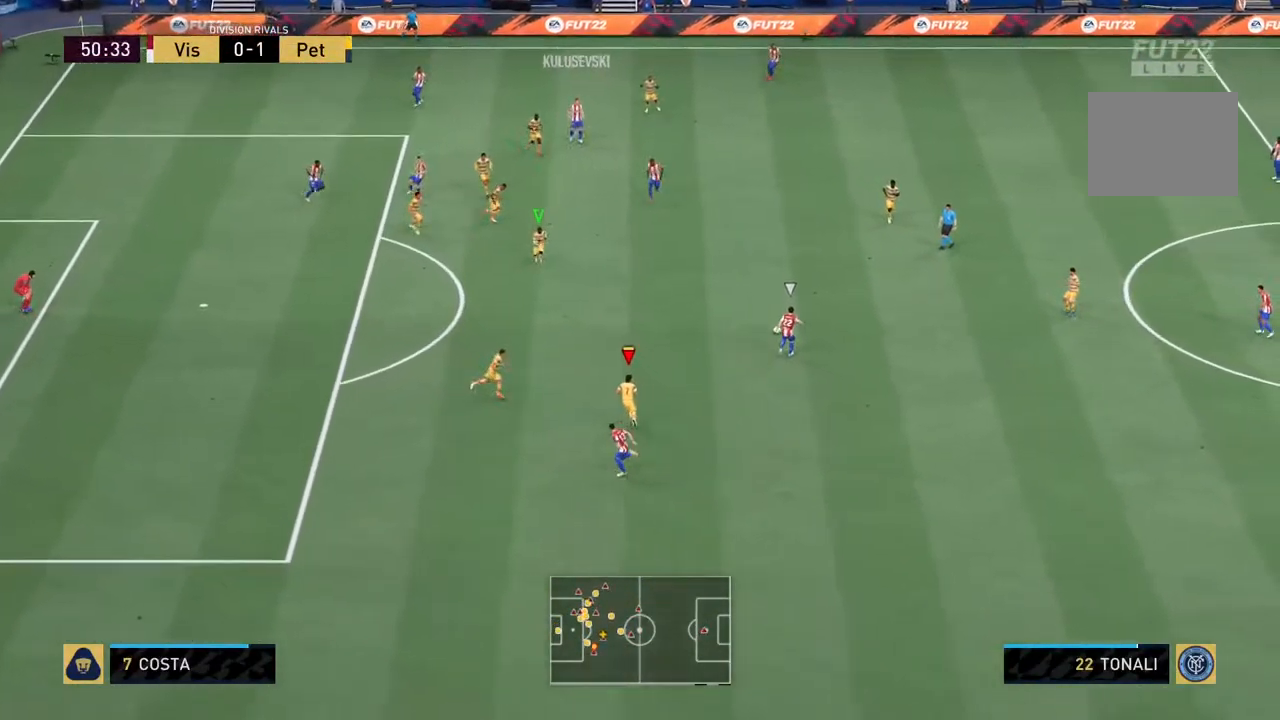
{"dt_ms": 516, "buttons": ["R2"], "left_stick": "left", "right_stick": "center", "events": [[333, "left_stick", "left"]]}
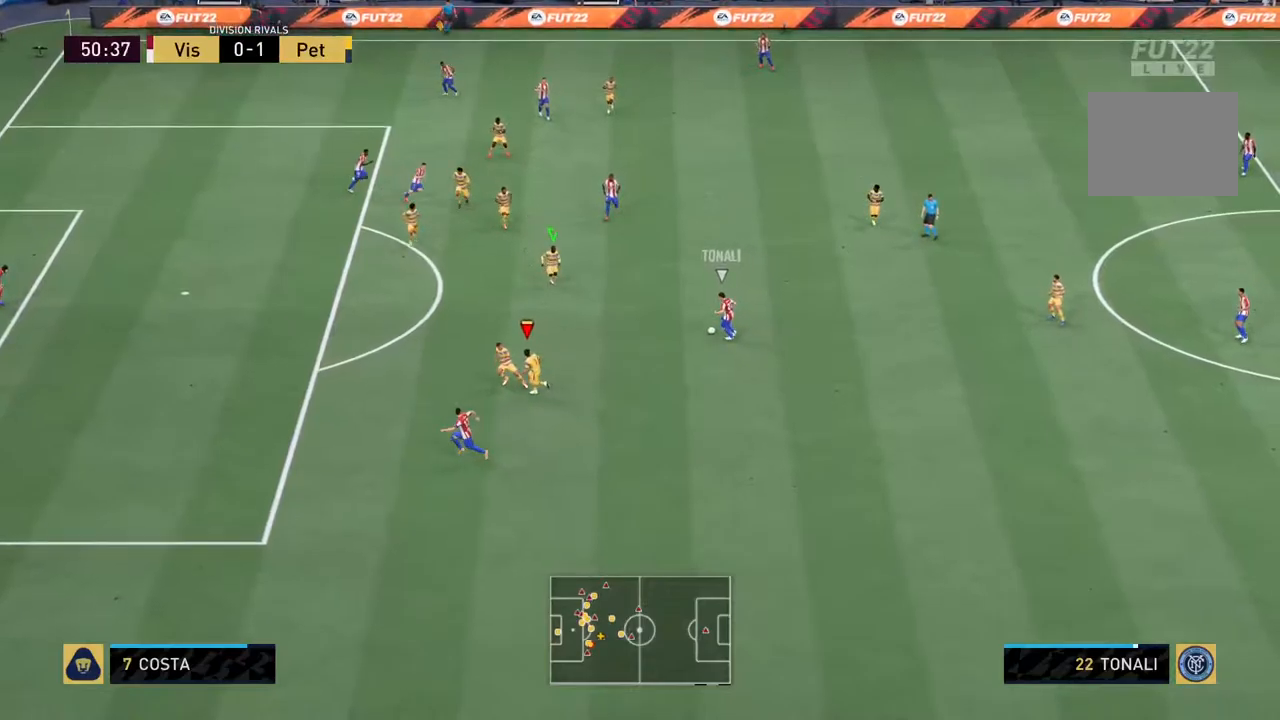
{"dt_ms": 500, "buttons": ["R2"], "left_stick": "left", "right_stick": "center", "events": []}
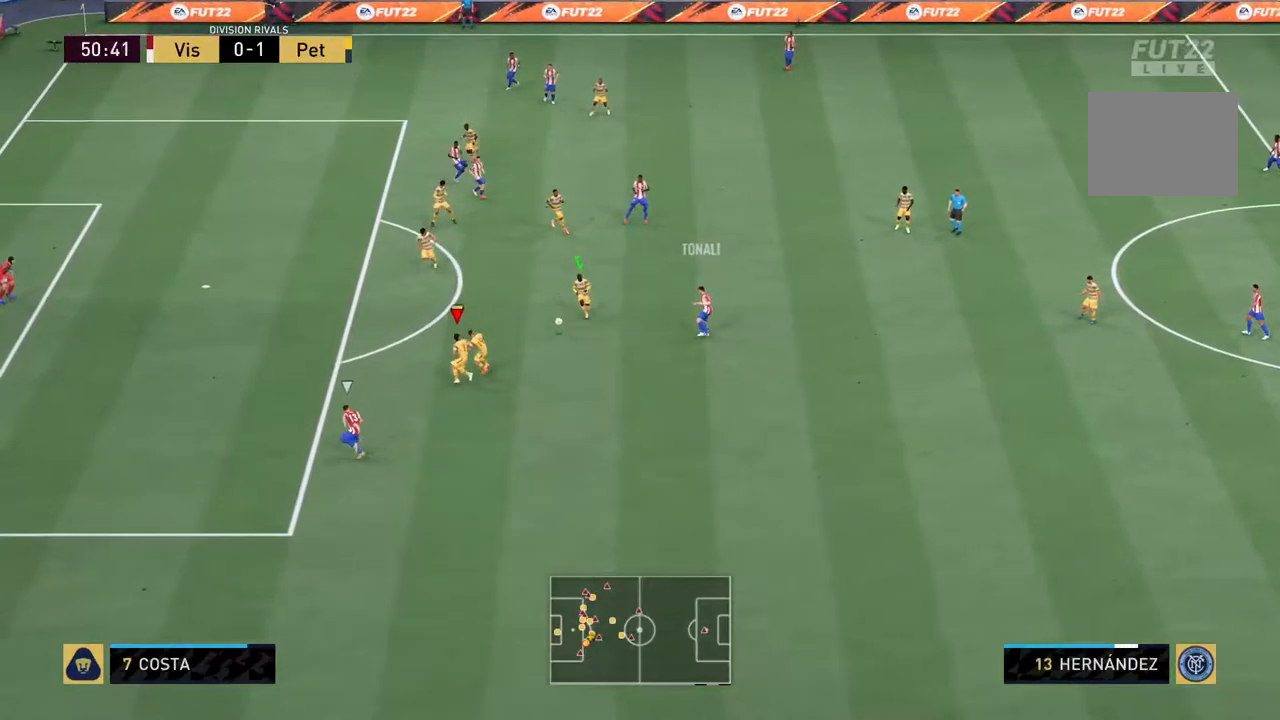
{"dt_ms": 500, "buttons": ["TRIANGLE", "R2"], "left_stick": "left", "right_stick": "center", "events": [[500, "TRIANGLE", "down"]]}
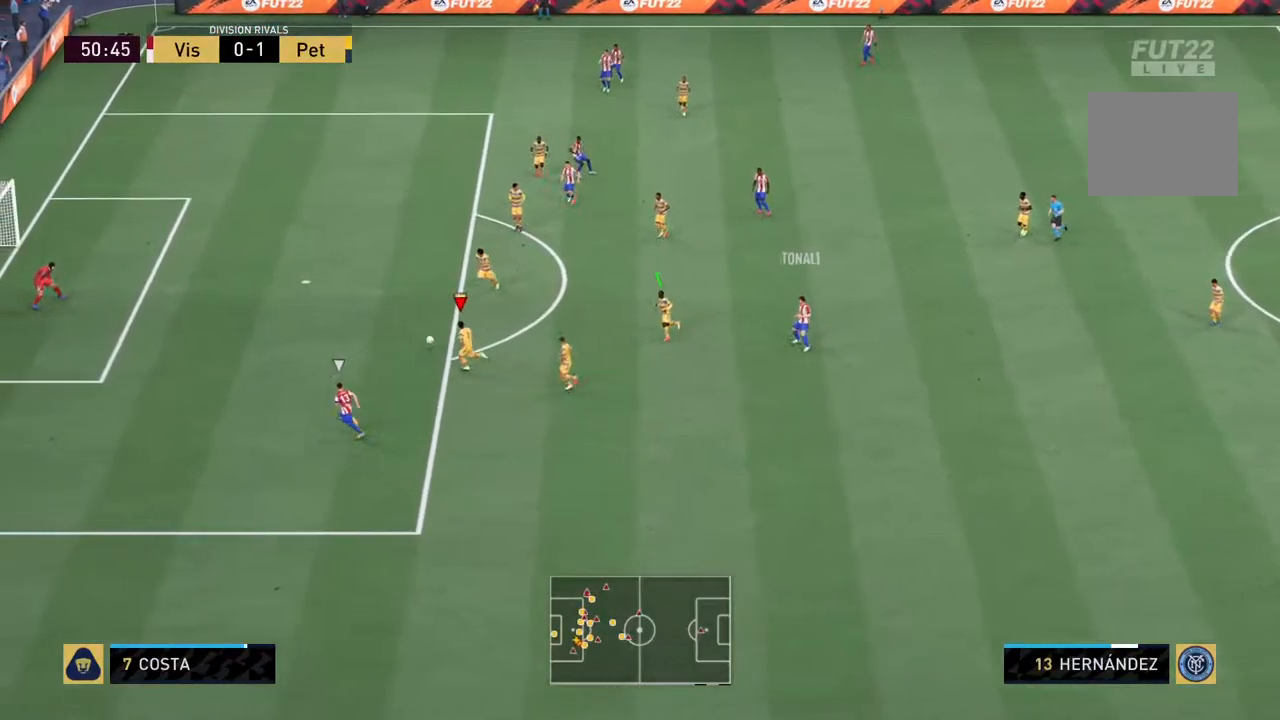
{"dt_ms": 500, "buttons": ["TRIANGLE", "R2"], "left_stick": "left", "right_stick": "center", "events": []}
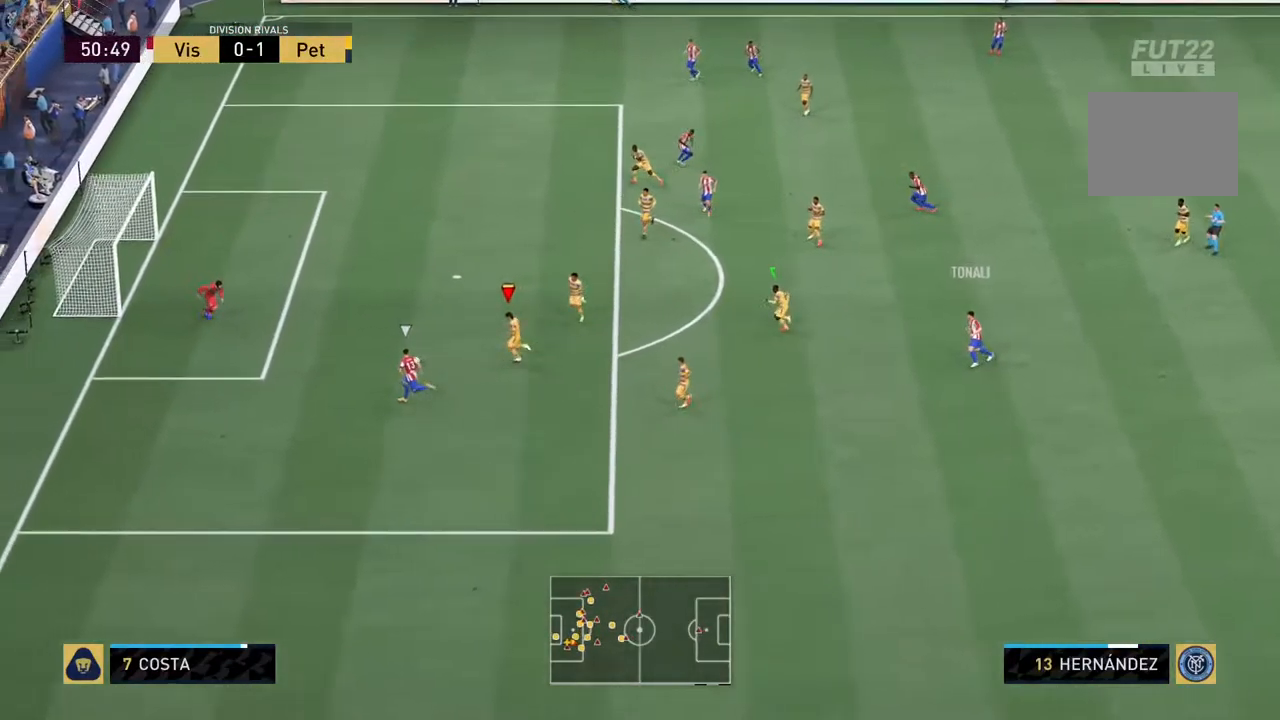
{"dt_ms": 1000, "buttons": ["TRIANGLE", "R2"], "left_stick": "up-right", "right_stick": "center"}
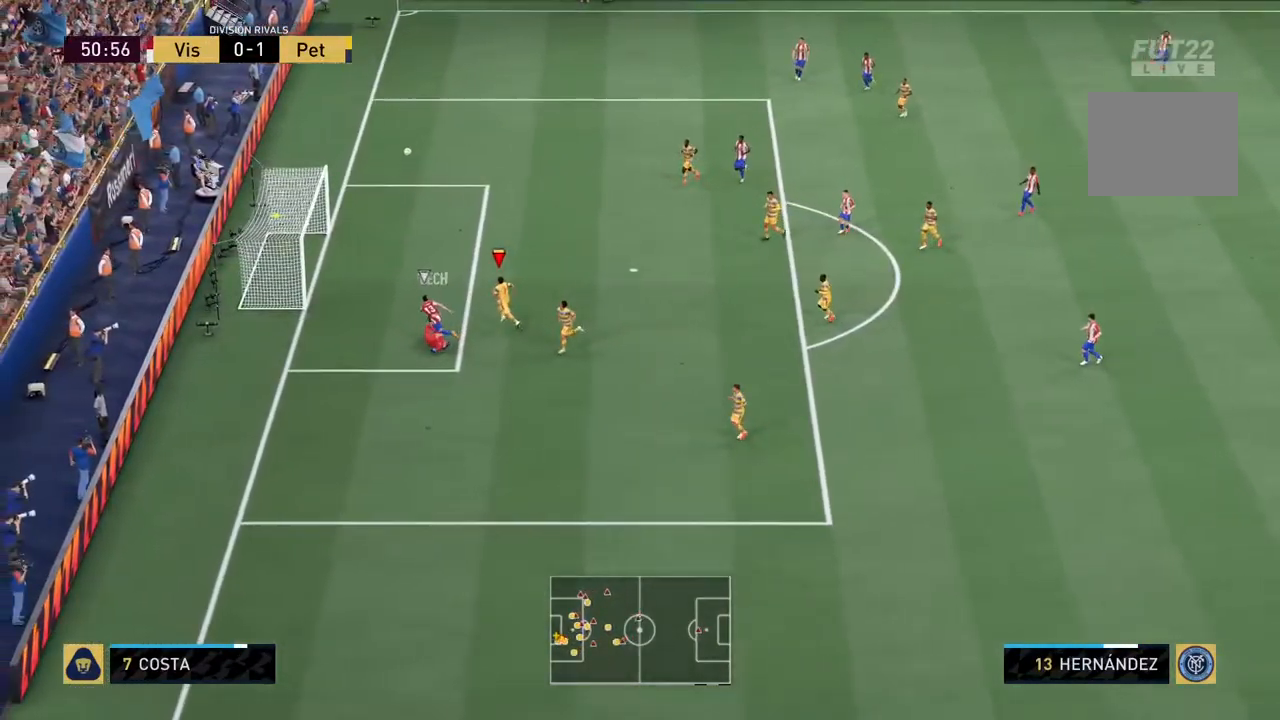
{"dt_ms": 500, "buttons": [], "left_stick": "center", "right_stick": "center", "events": [[184, "left_stick", "center"], [217, "TRIANGLE", "up"], [417, "R2", "up"]]}
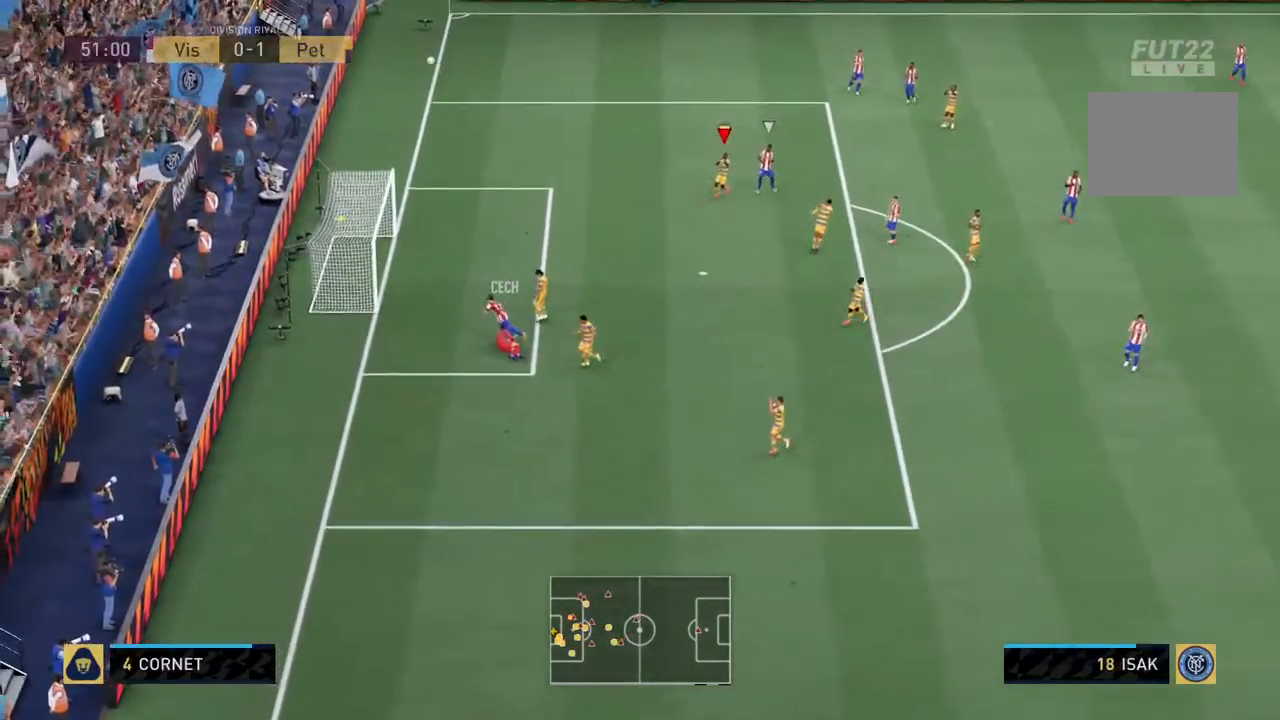
{"dt_ms": 500, "buttons": [], "left_stick": "center", "right_stick": "center", "events": []}
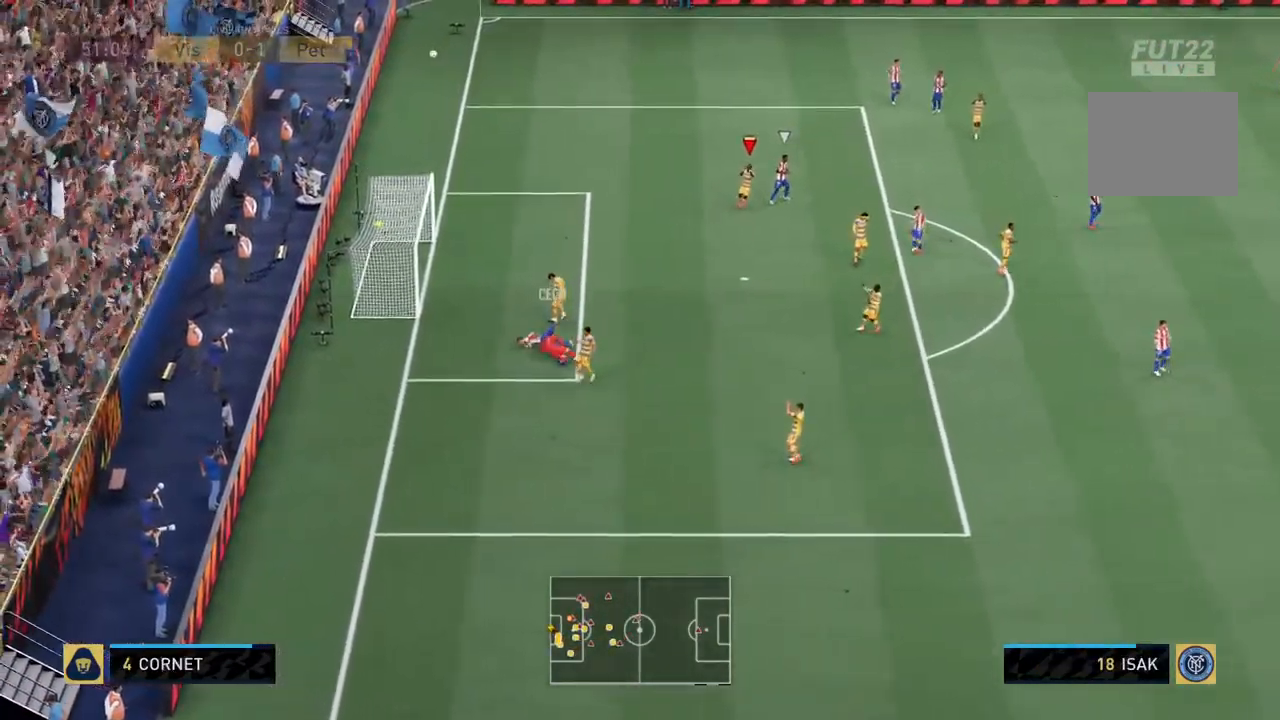
{"dt_ms": 500, "buttons": [], "left_stick": "center", "right_stick": "center", "events": []}
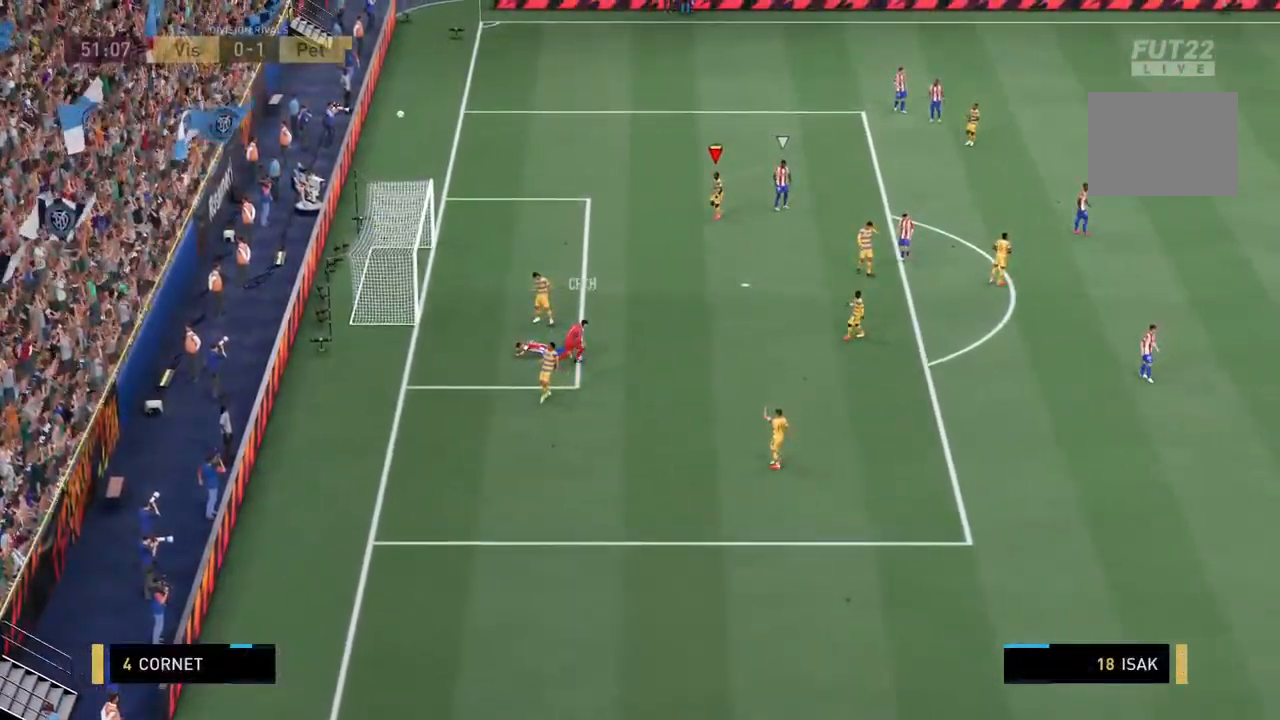
{"dt_ms": 500, "buttons": [], "left_stick": "center", "right_stick": "center"}
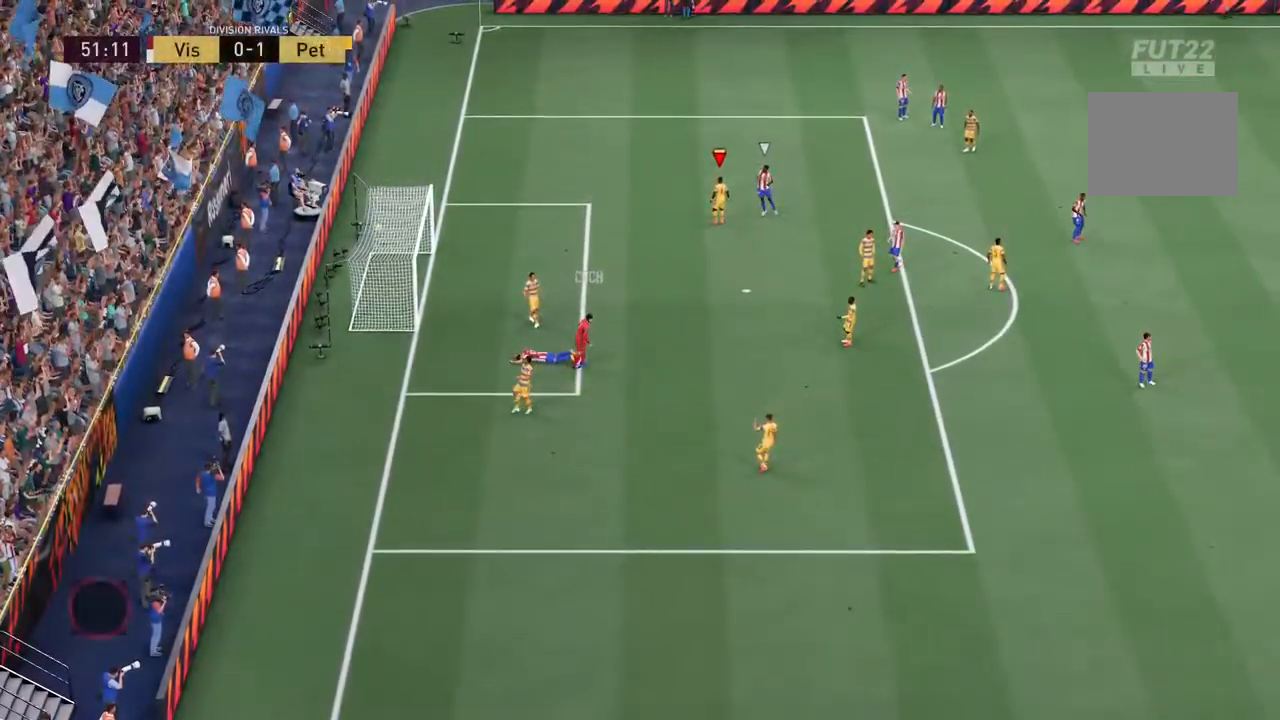
{"dt_ms": 500, "buttons": [], "left_stick": "center", "right_stick": "center", "events": []}
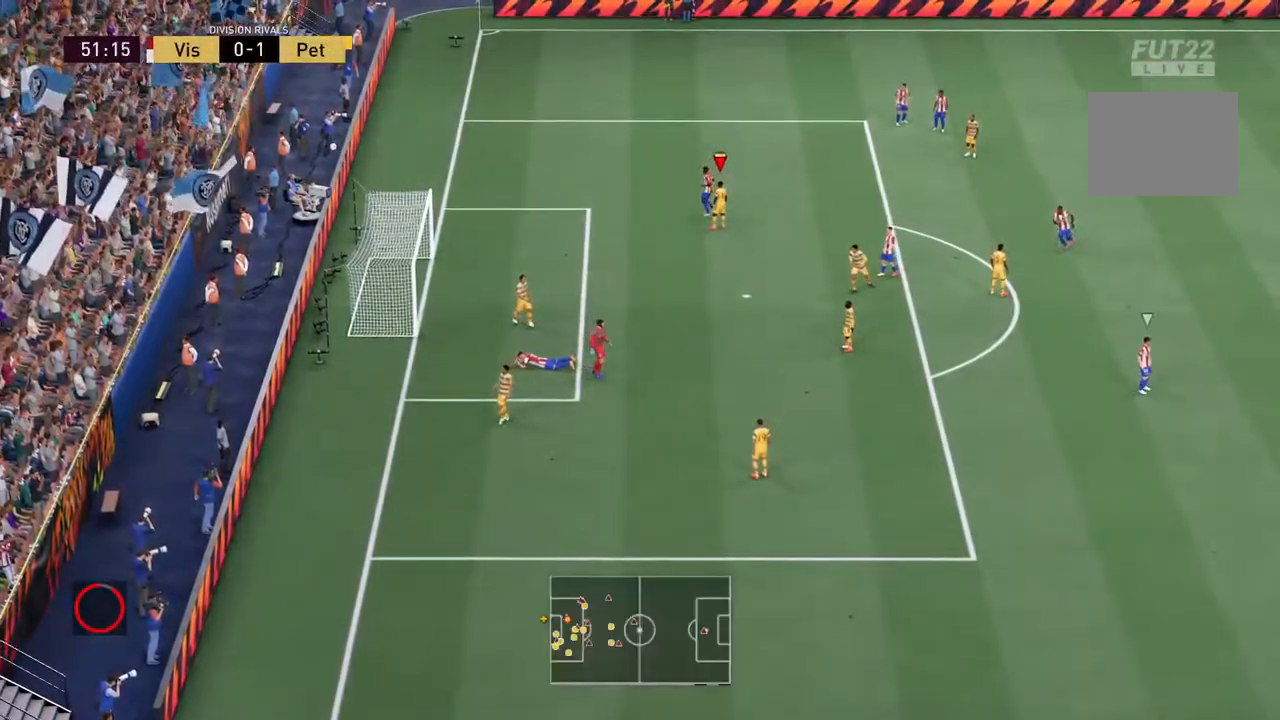
{"dt_ms": 484, "buttons": ["L1", "R1"], "left_stick": "center", "right_stick": "center", "events": [[201, "L1", "down"], [201, "R1", "down"], [301, "L1", "up"], [334, "R1", "up"], [434, "L1", "down"], [434, "R1", "down"]]}
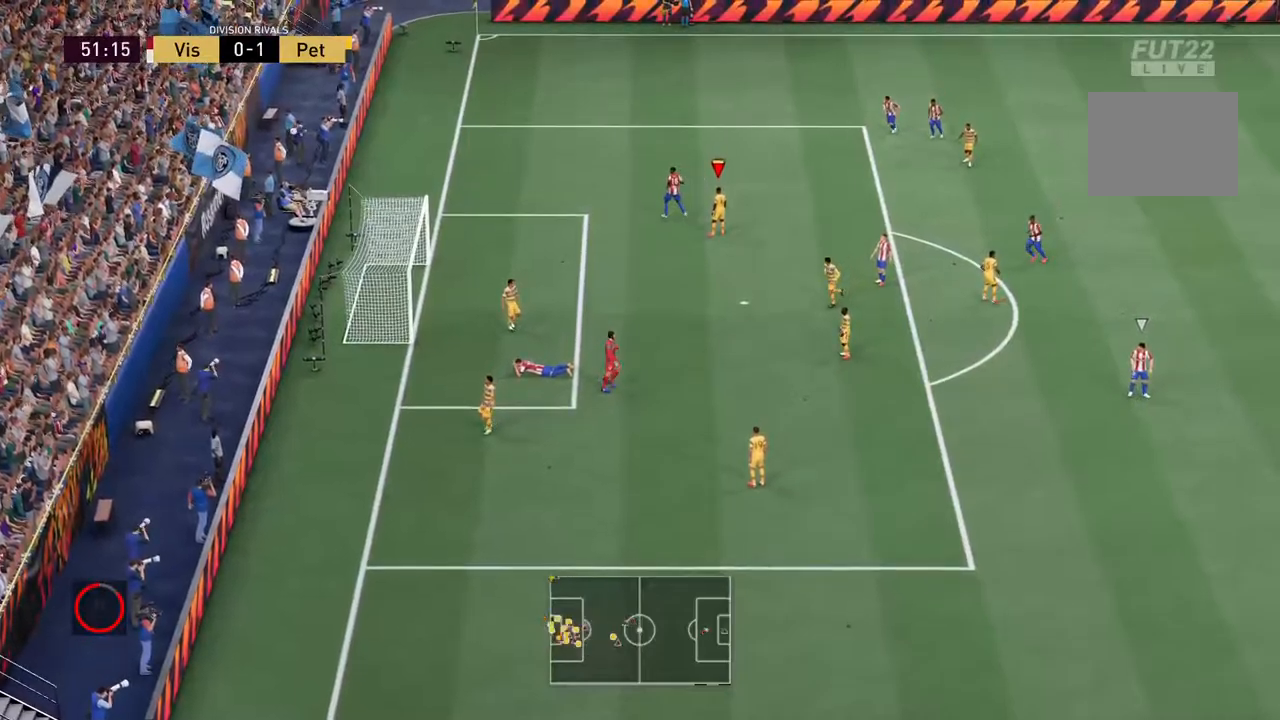
{"dt_ms": 500, "buttons": [], "left_stick": "center", "right_stick": "center", "events": [[17, "L1", "up"], [17, "R1", "up"], [150, "L1", "down"], [150, "R1", "down"], [250, "R1", "up"], [284, "L1", "up"]]}